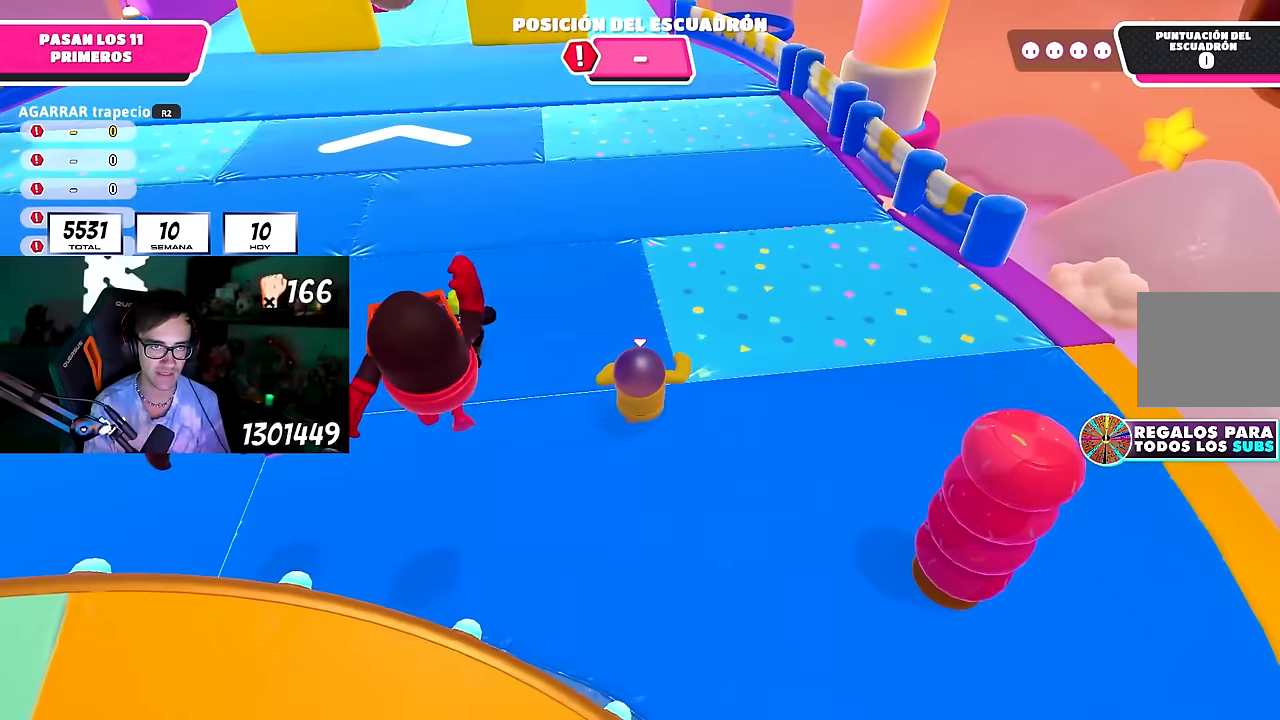
Gameplay with a controller (PlayStation layout); each line is a JSON object with the inputs held at the frame after it. "events" lists button and stick changes between this image and that frame as [ms after this image, input, new state], when the widget could be followed in between. Not read: R1.
{"buttons": [], "left_stick": "up", "right_stick": "center", "events": [[333, "right_stick", "down-left"], [417, "right_stick", "center"]]}
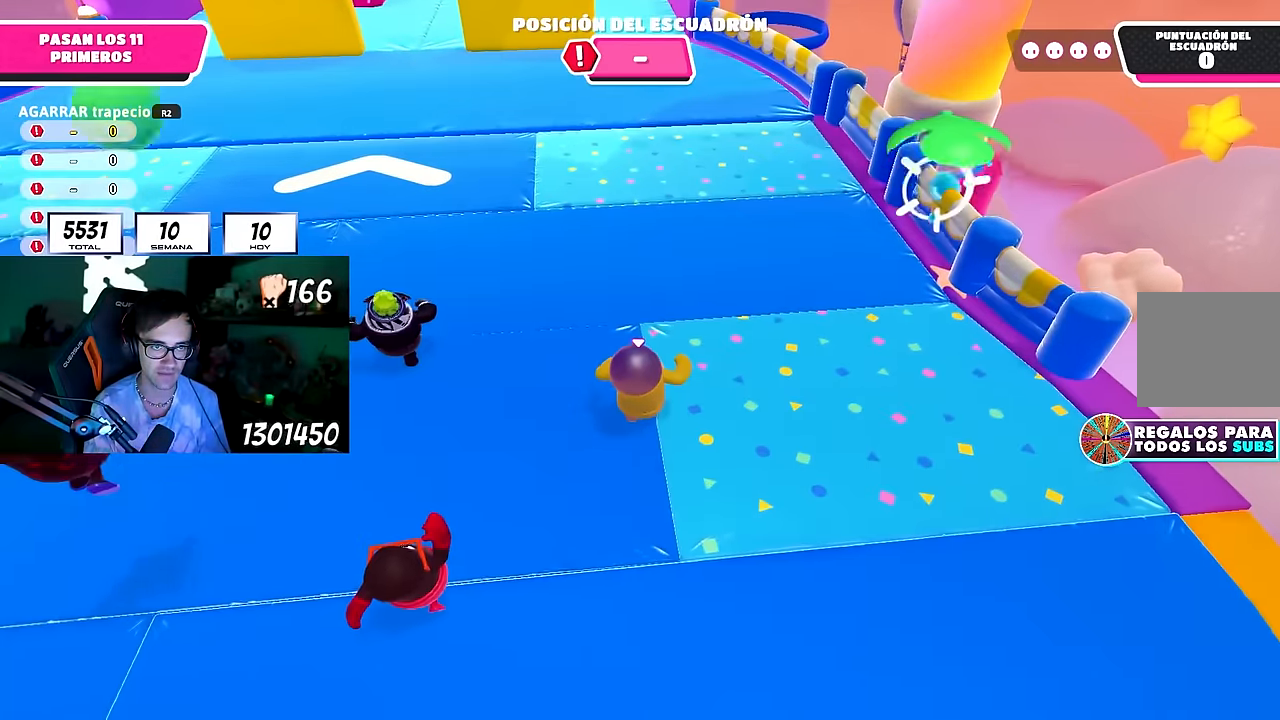
{"buttons": [], "left_stick": "up-left", "right_stick": "center", "events": [[250, "left_stick", "down"], [483, "left_stick", "up-left"]]}
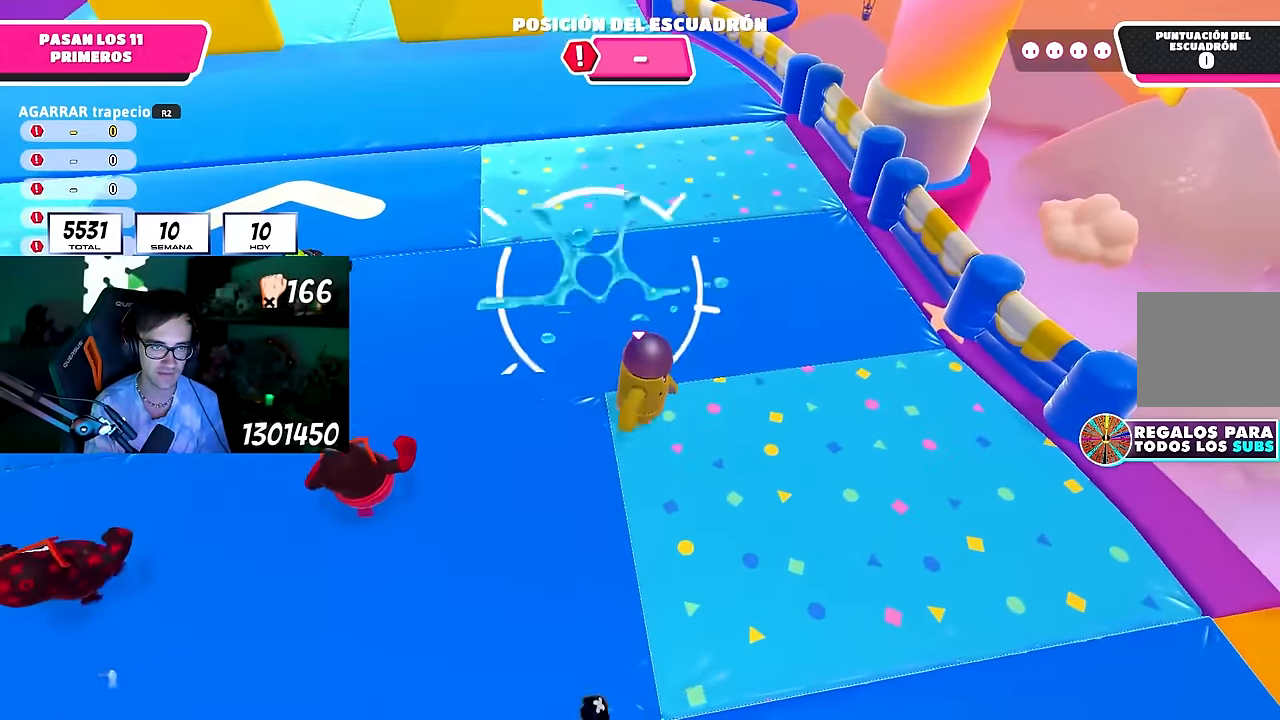
{"buttons": [], "left_stick": "center", "right_stick": "up", "events": [[50, "left_stick", "up"], [200, "right_stick", "left"], [267, "right_stick", "center"], [467, "left_stick", "center"], [483, "right_stick", "up"]]}
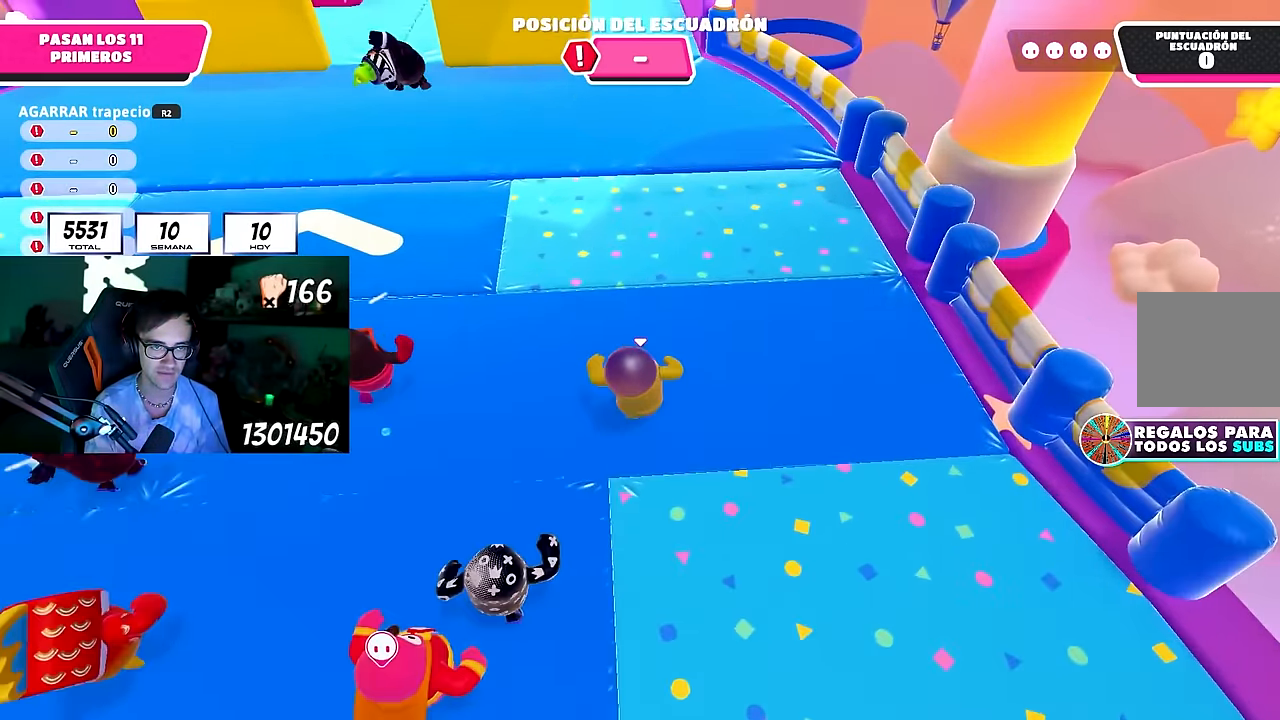
{"buttons": [], "left_stick": "right", "right_stick": "center", "events": [[83, "right_stick", "center"], [250, "right_stick", "up"], [333, "right_stick", "center"], [467, "left_stick", "right"]]}
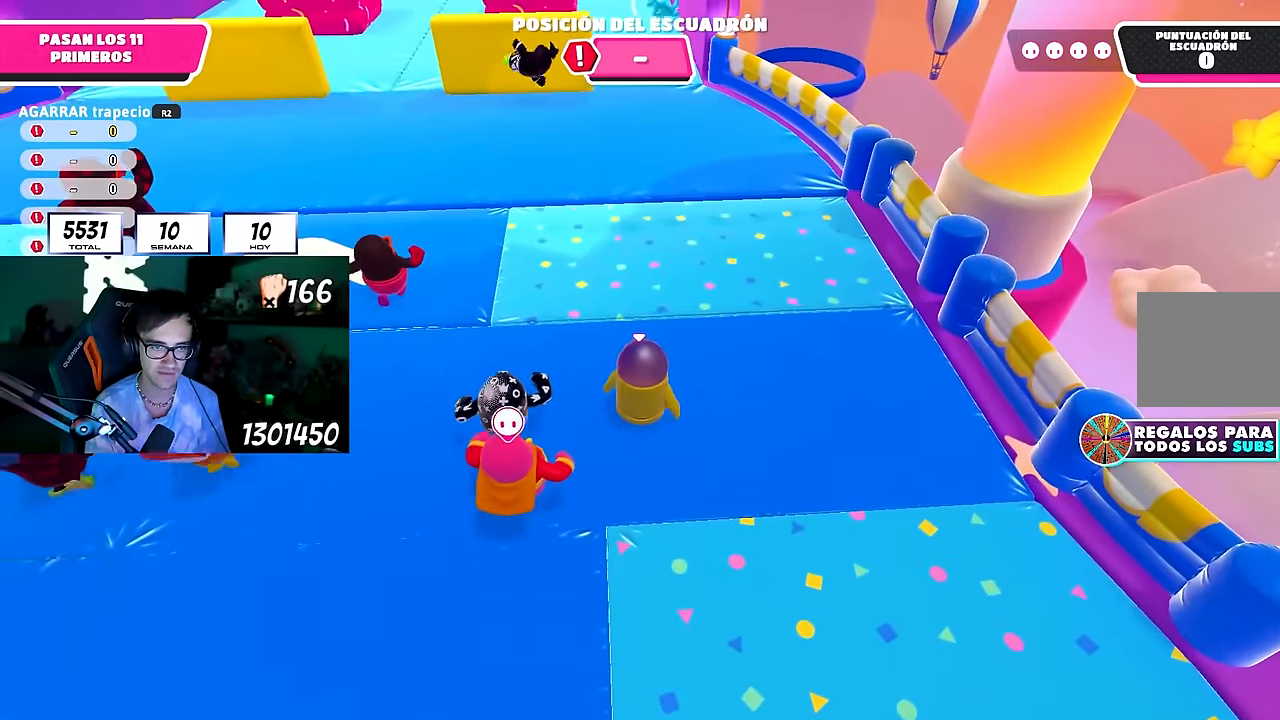
{"buttons": [], "left_stick": "up", "right_stick": "center", "events": [[33, "left_stick", "center"], [100, "right_stick", "down"], [200, "right_stick", "center"], [483, "left_stick", "up"]]}
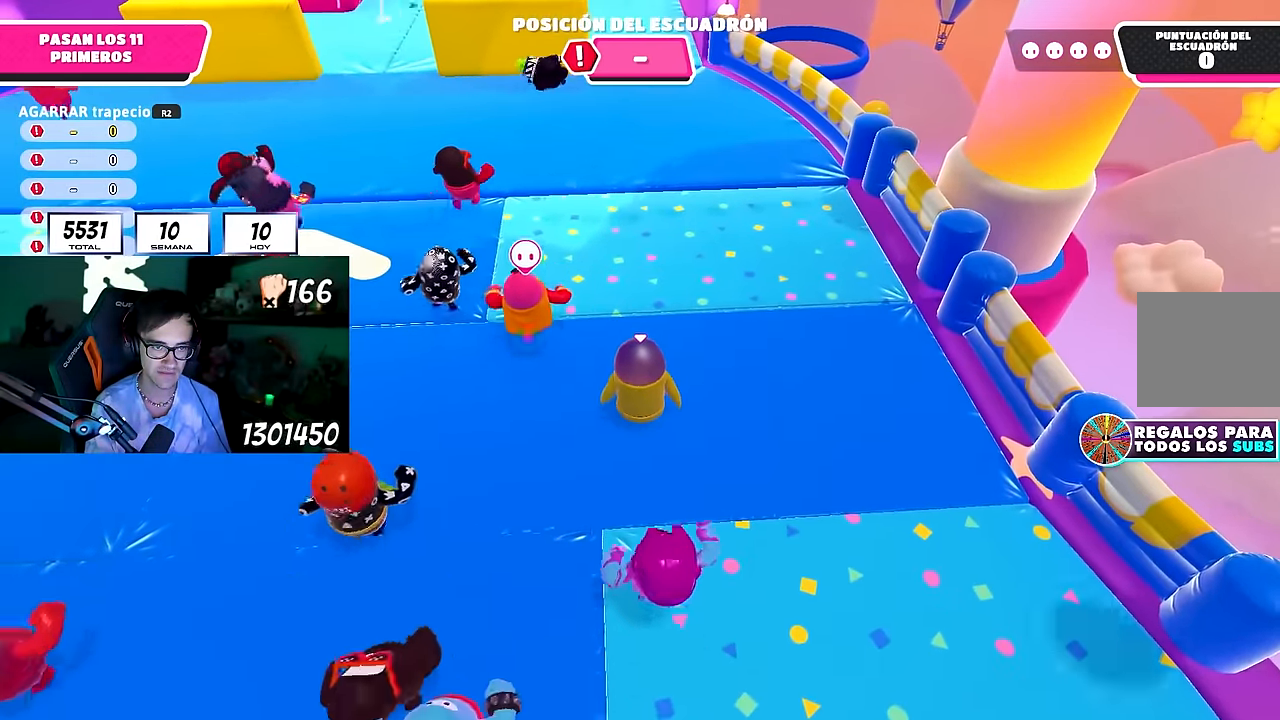
{"buttons": [], "left_stick": "center", "right_stick": "center", "events": [[33, "left_stick", "center"], [200, "left_stick", "right"], [300, "left_stick", "center"]]}
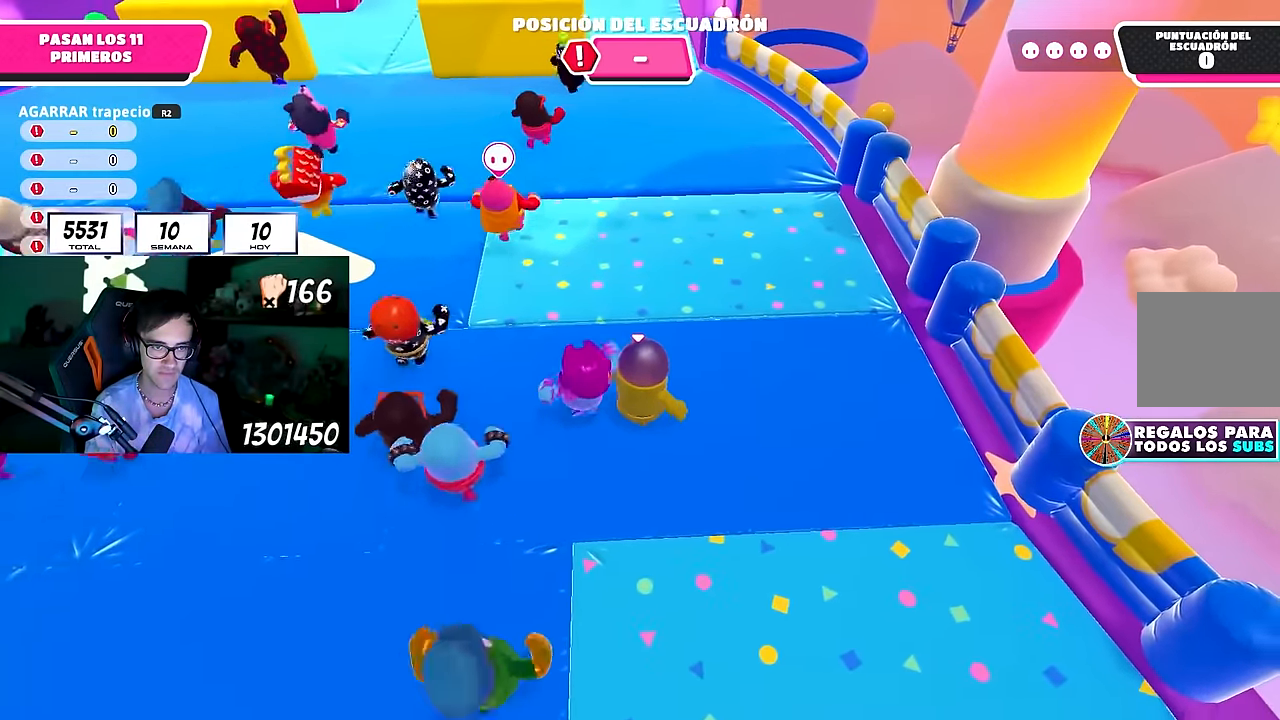
{"buttons": [], "left_stick": "center", "right_stick": "down", "events": [[83, "right_stick", "down"], [150, "left_stick", "down"], [233, "right_stick", "center"], [250, "left_stick", "center"], [400, "left_stick", "right"], [417, "right_stick", "down"], [500, "left_stick", "center"]]}
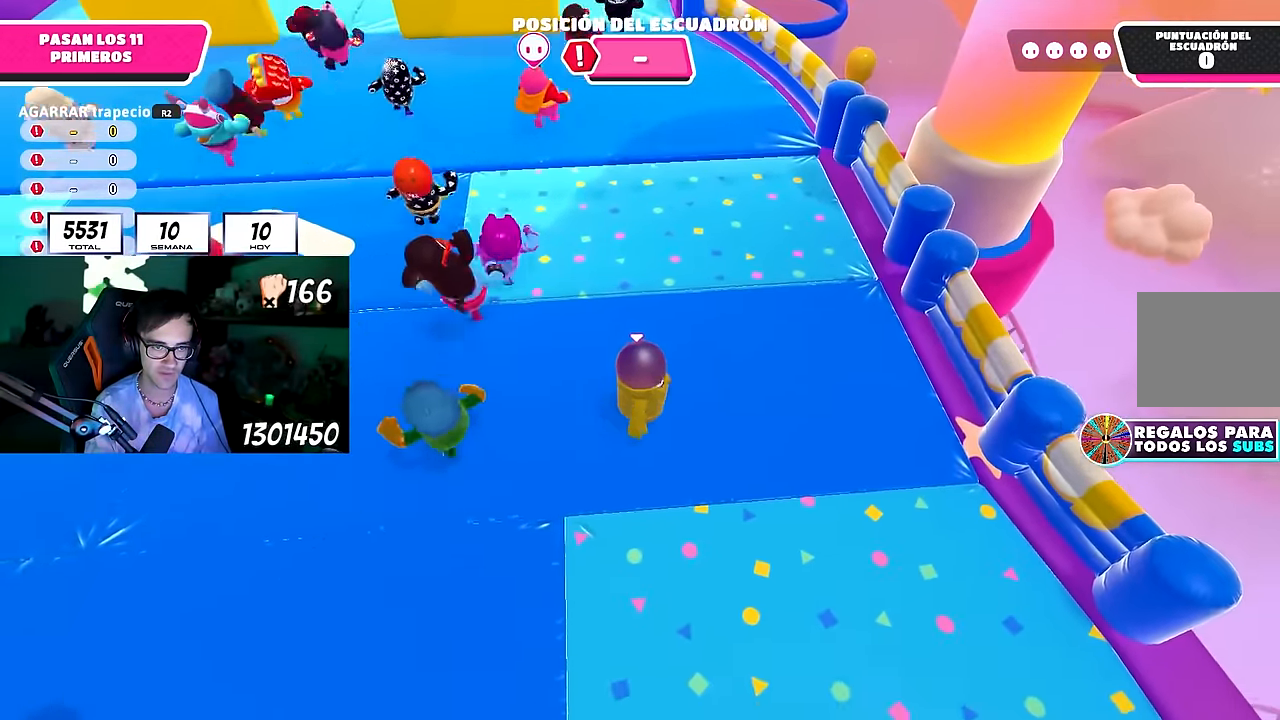
{"buttons": [], "left_stick": "center", "right_stick": "center", "events": [[17, "right_stick", "center"], [50, "left_stick", "left"], [150, "left_stick", "center"], [283, "right_stick", "up"], [333, "left_stick", "up-right"], [383, "right_stick", "center"], [400, "left_stick", "center"]]}
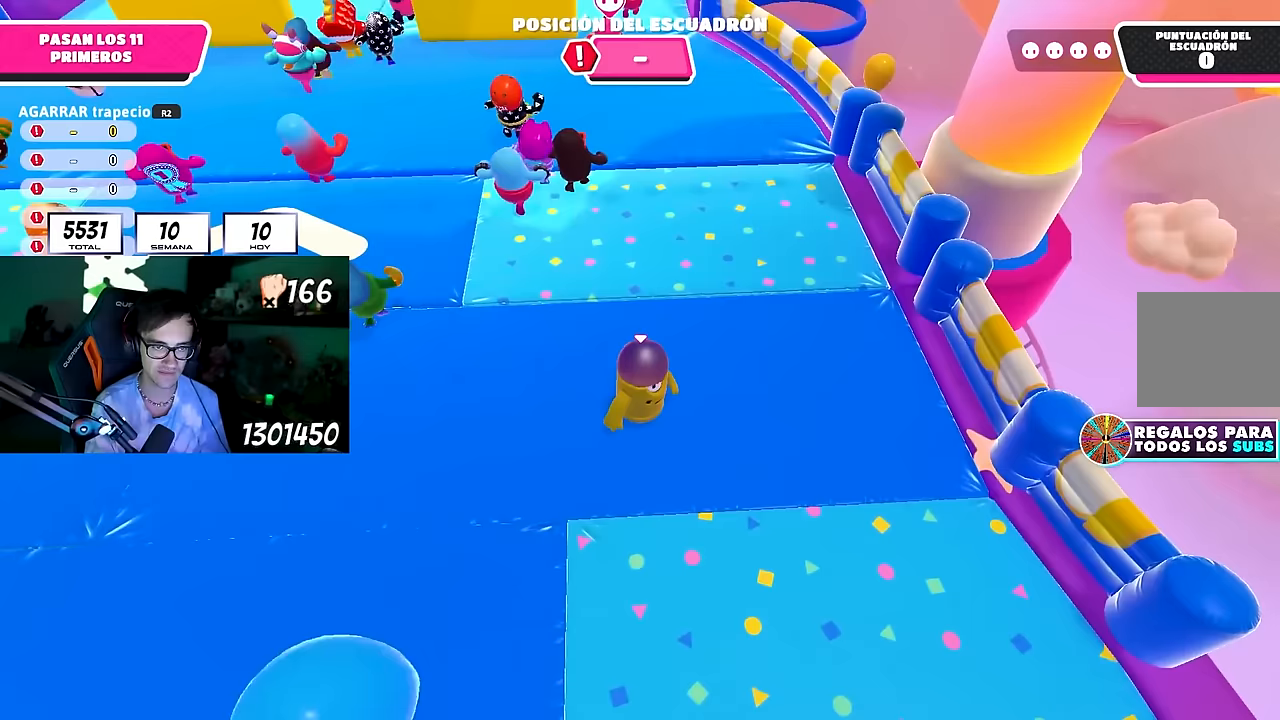
{"buttons": [], "left_stick": "center", "right_stick": "center", "events": [[300, "left_stick", "up-left"], [383, "left_stick", "center"]]}
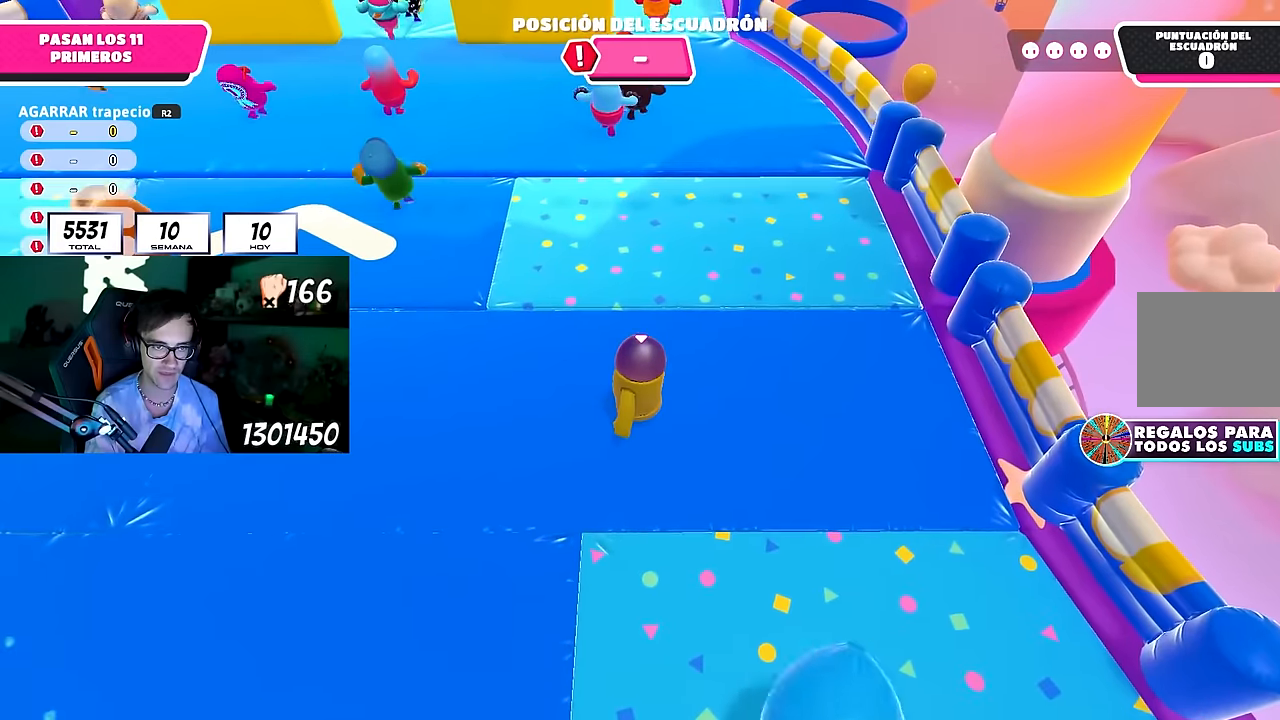
{"buttons": [], "left_stick": "center", "right_stick": "center", "events": []}
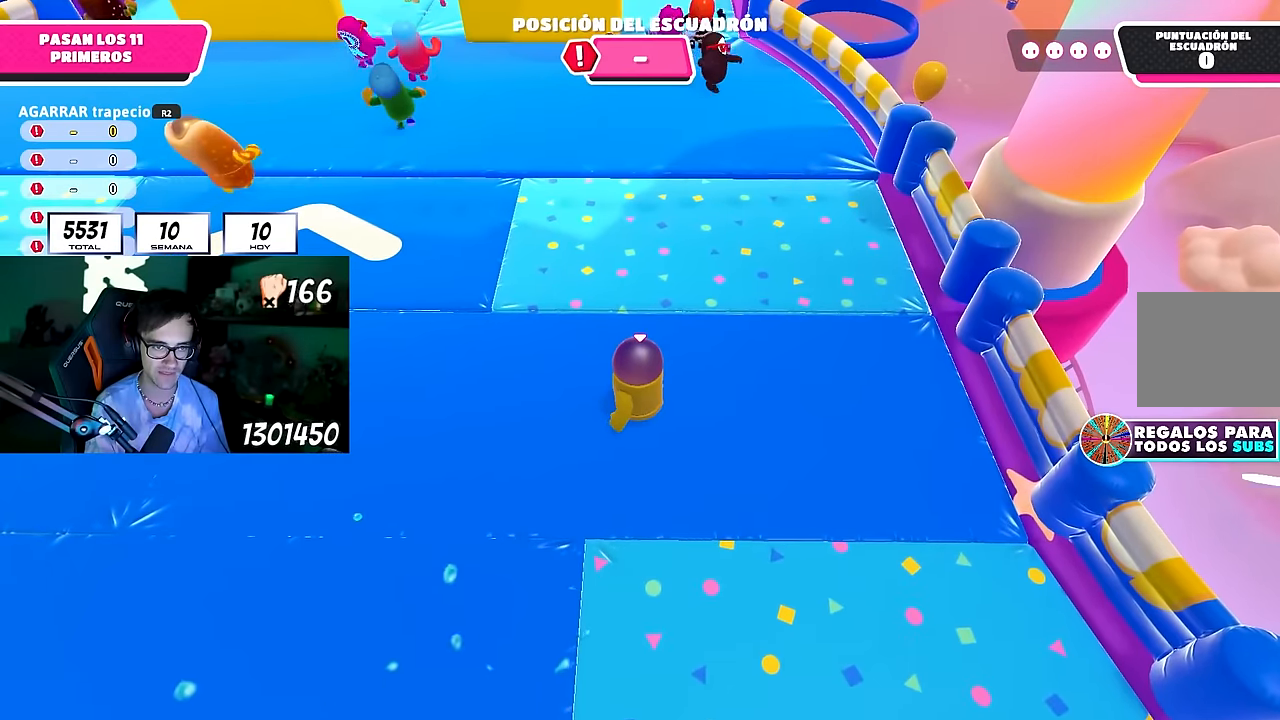
{"buttons": [], "left_stick": "center", "right_stick": "center", "events": [[33, "left_stick", "up-right"], [83, "left_stick", "center"], [367, "left_stick", "left"], [417, "left_stick", "center"]]}
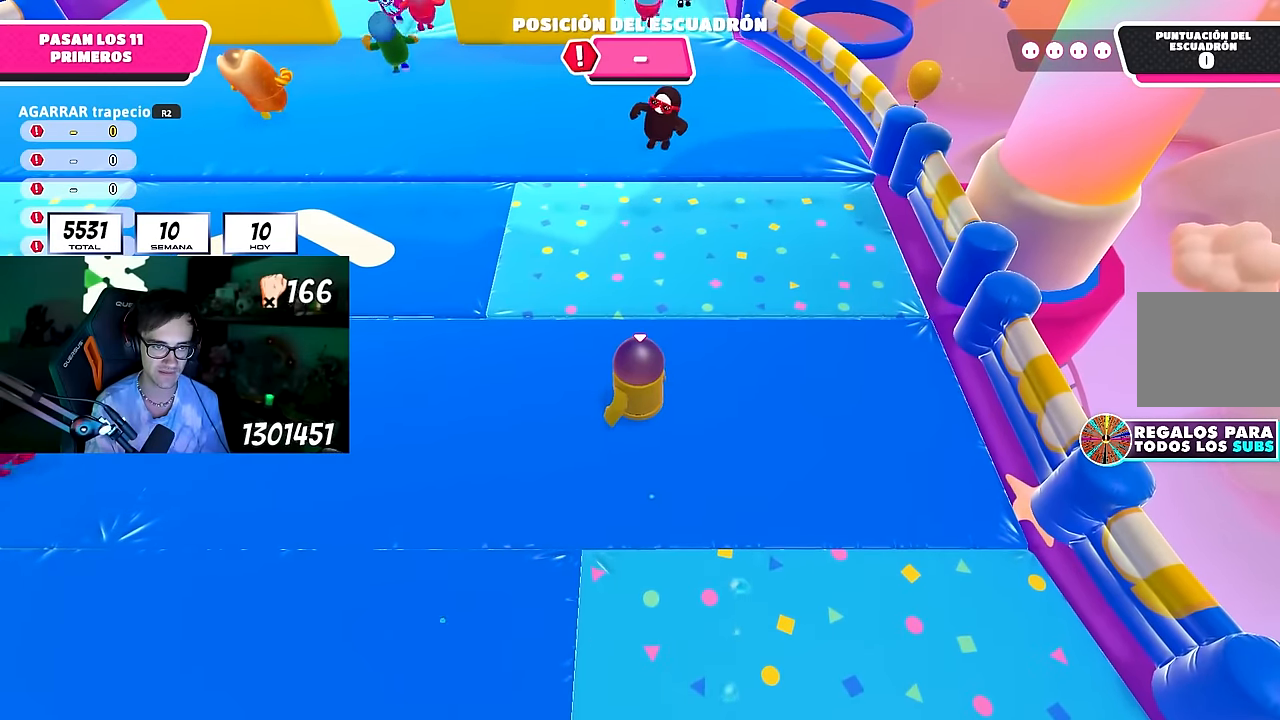
{"buttons": [], "left_stick": "center", "right_stick": "center", "events": []}
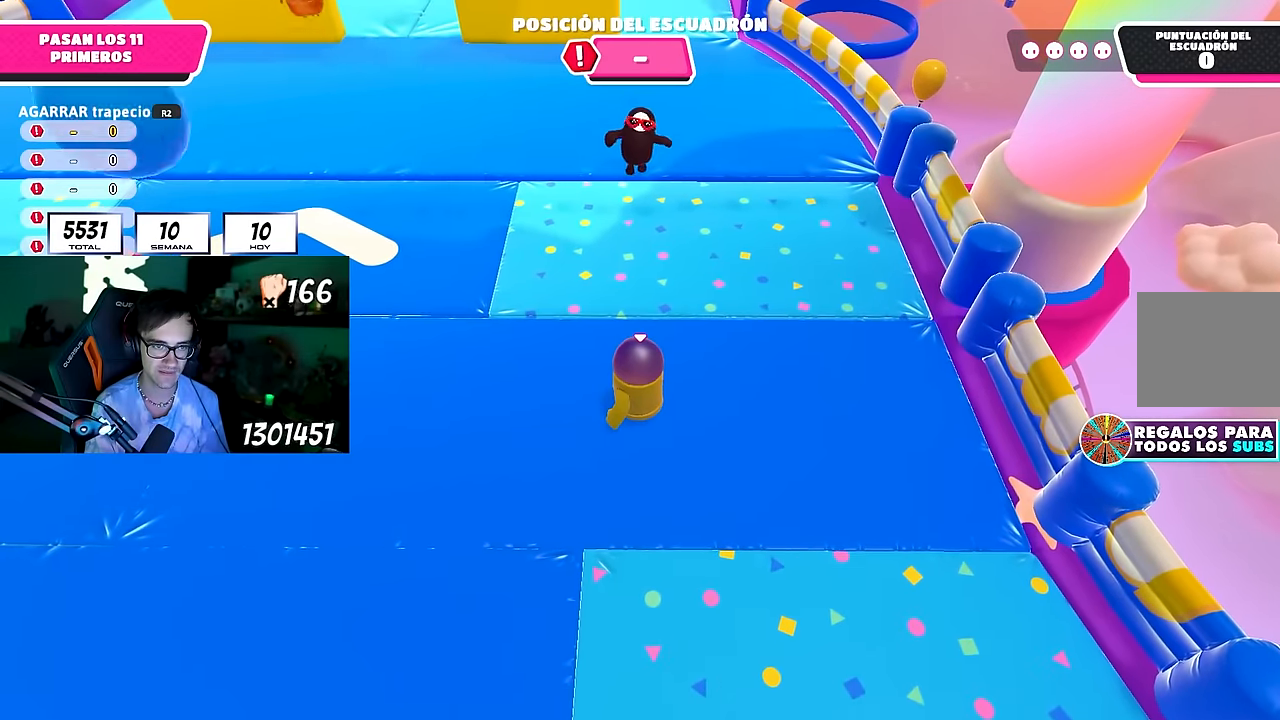
{"buttons": [], "left_stick": "center", "right_stick": "center", "events": []}
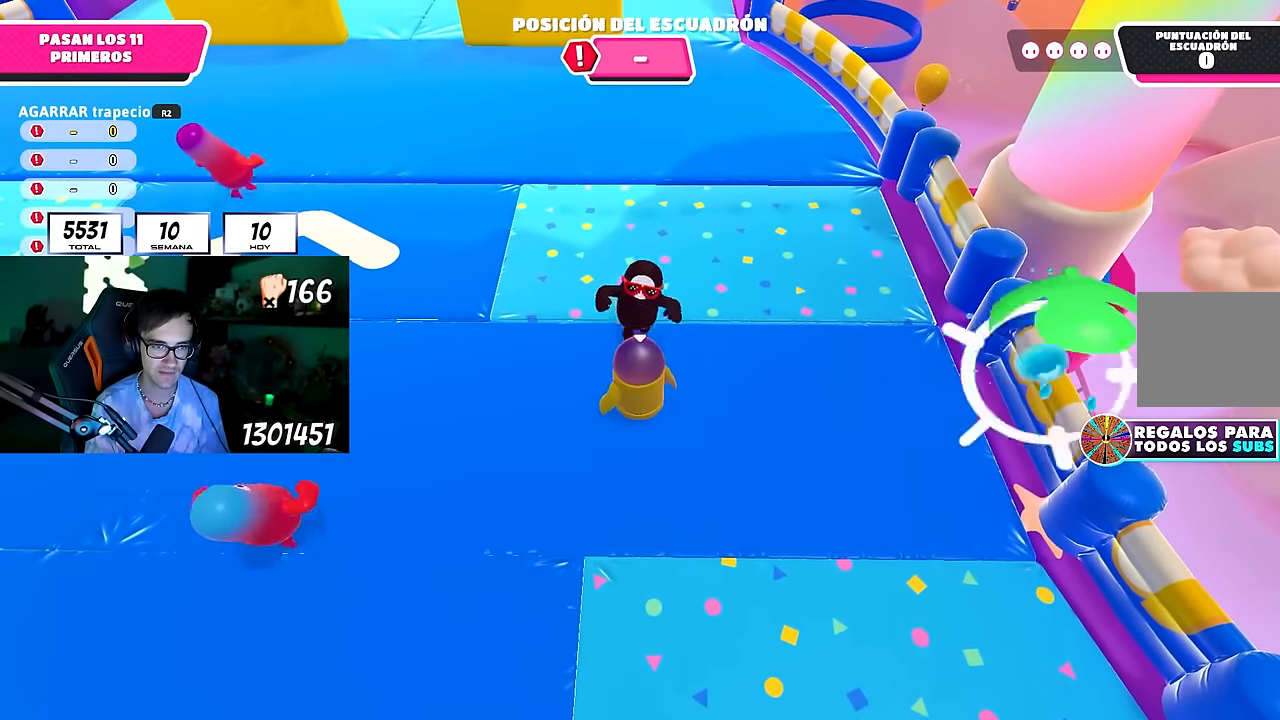
{"buttons": [], "left_stick": "up", "right_stick": "center", "events": [[67, "left_stick", "up-right"], [200, "CROSS", "down"], [367, "CROSS", "up"], [467, "left_stick", "up"]]}
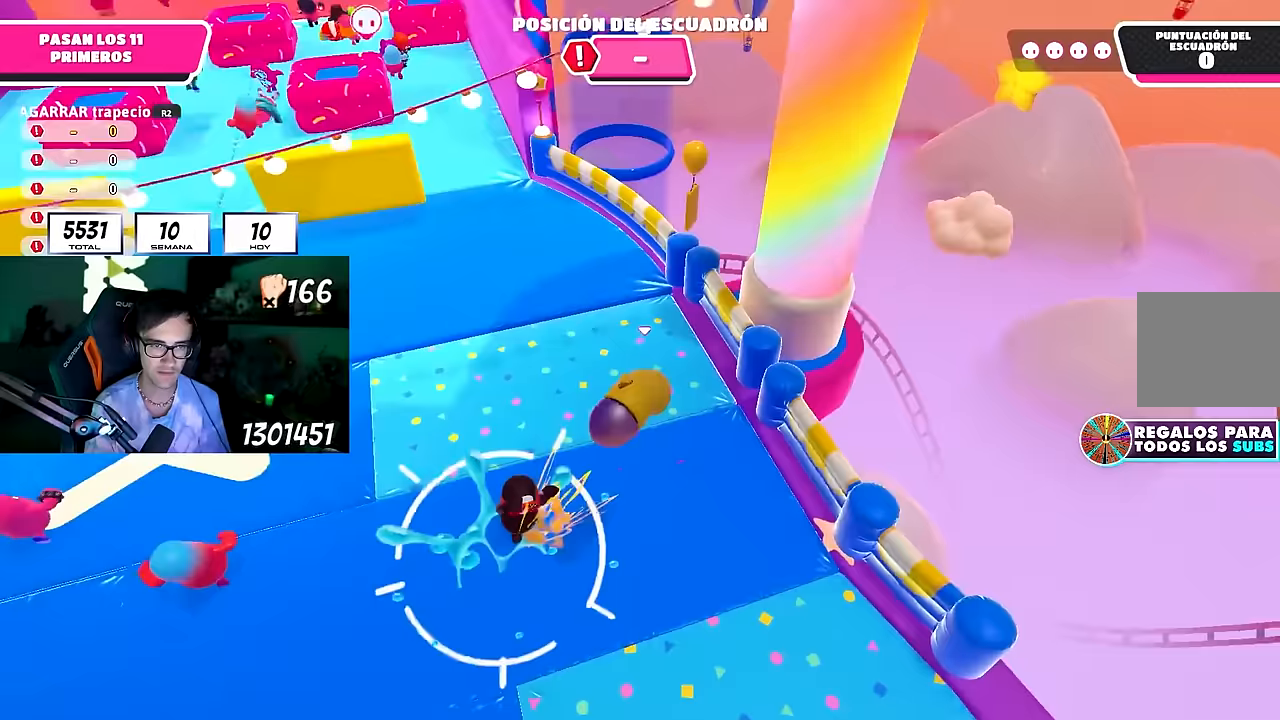
{"buttons": [], "left_stick": "left", "right_stick": "up", "events": [[17, "left_stick", "up-left"], [133, "left_stick", "left"], [167, "L2", "down"], [183, "right_stick", "left"], [300, "right_stick", "center"], [317, "L2", "up"], [467, "right_stick", "up"]]}
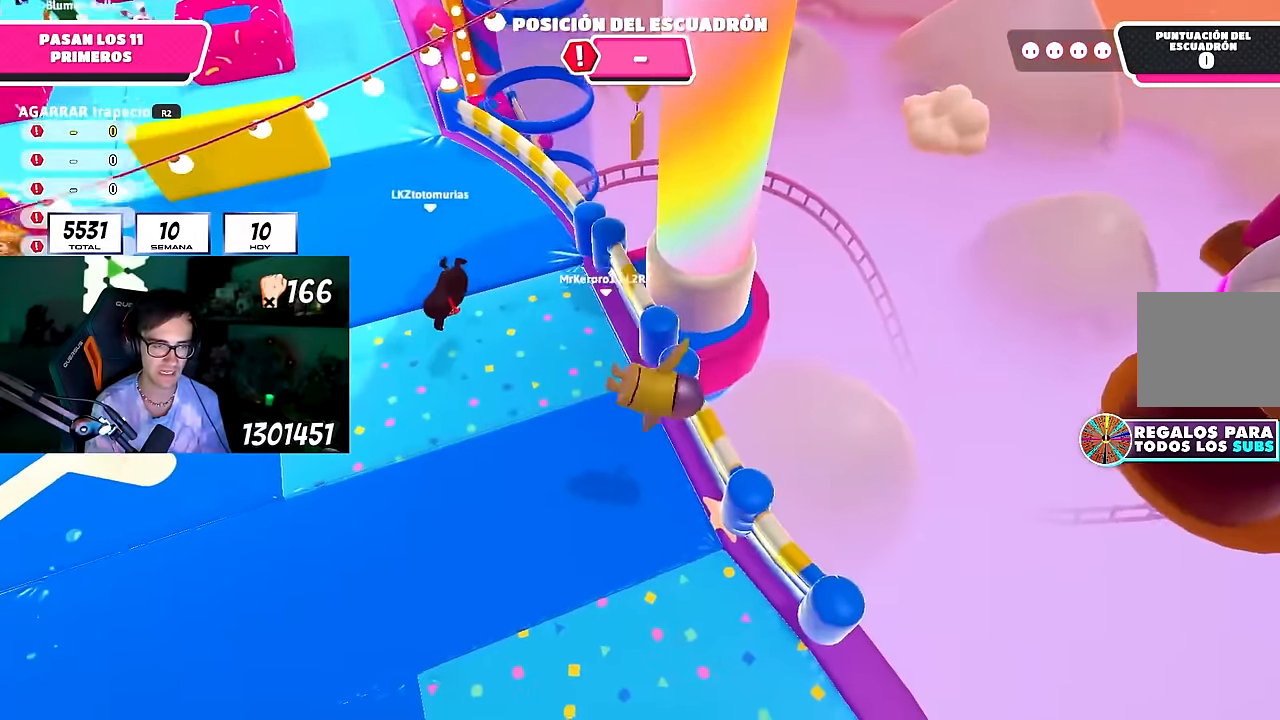
{"buttons": [], "left_stick": "left", "right_stick": "center", "events": [[133, "right_stick", "center"], [167, "left_stick", "center"], [183, "right_stick", "up"], [217, "left_stick", "left"], [333, "right_stick", "center"]]}
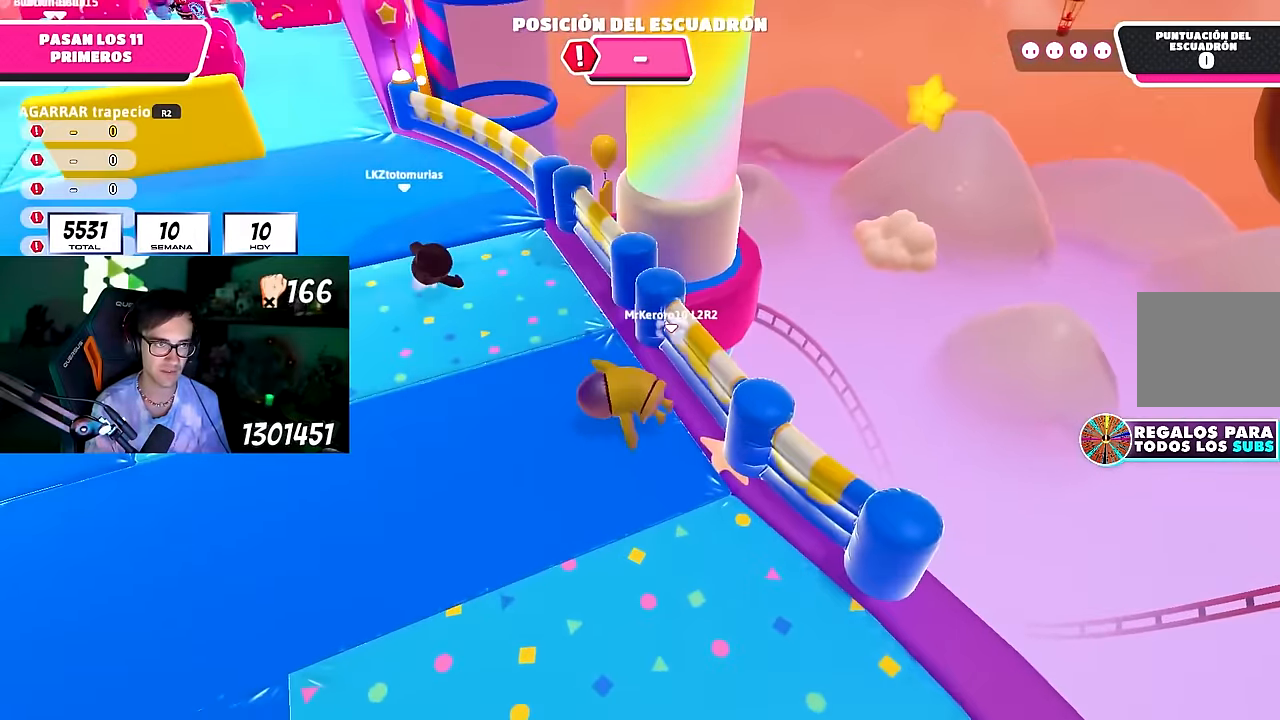
{"buttons": [], "left_stick": "down-left", "right_stick": "center", "events": [[100, "left_stick", "down-left"]]}
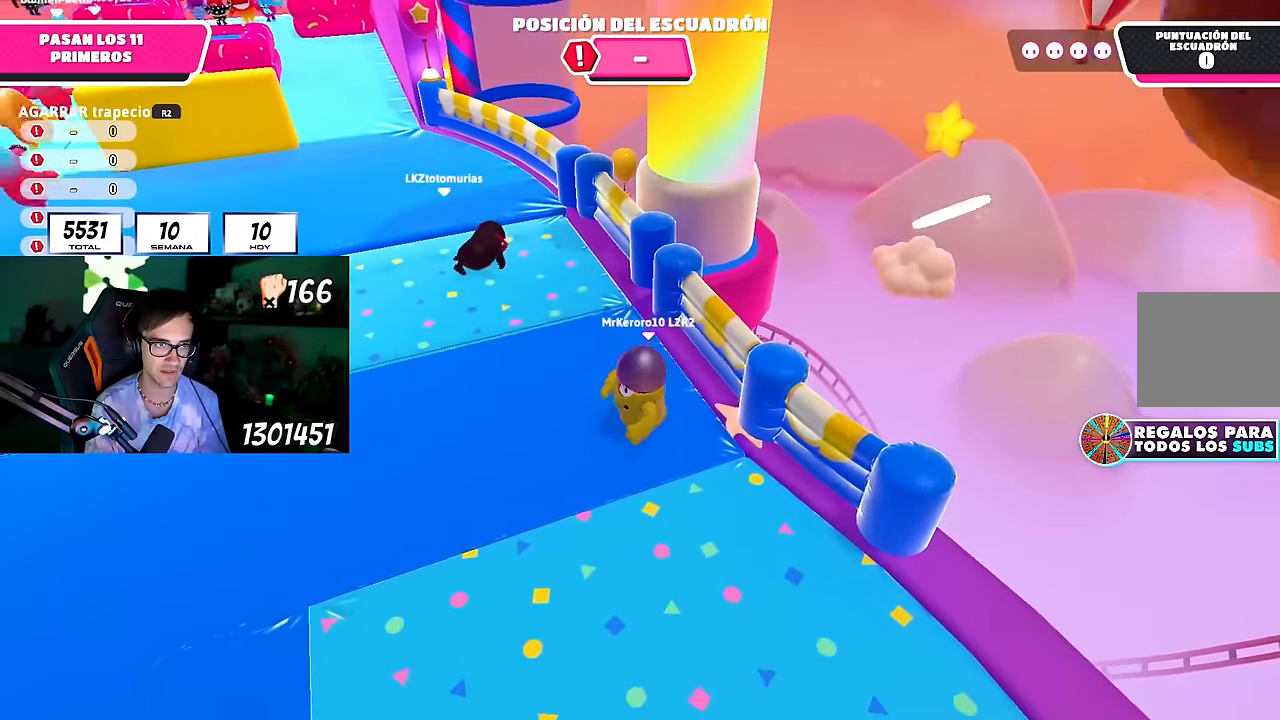
{"buttons": [], "left_stick": "up", "right_stick": "down", "events": [[100, "left_stick", "left"], [117, "CROSS", "down"], [250, "CROSS", "up"], [400, "right_stick", "down"], [483, "left_stick", "up"]]}
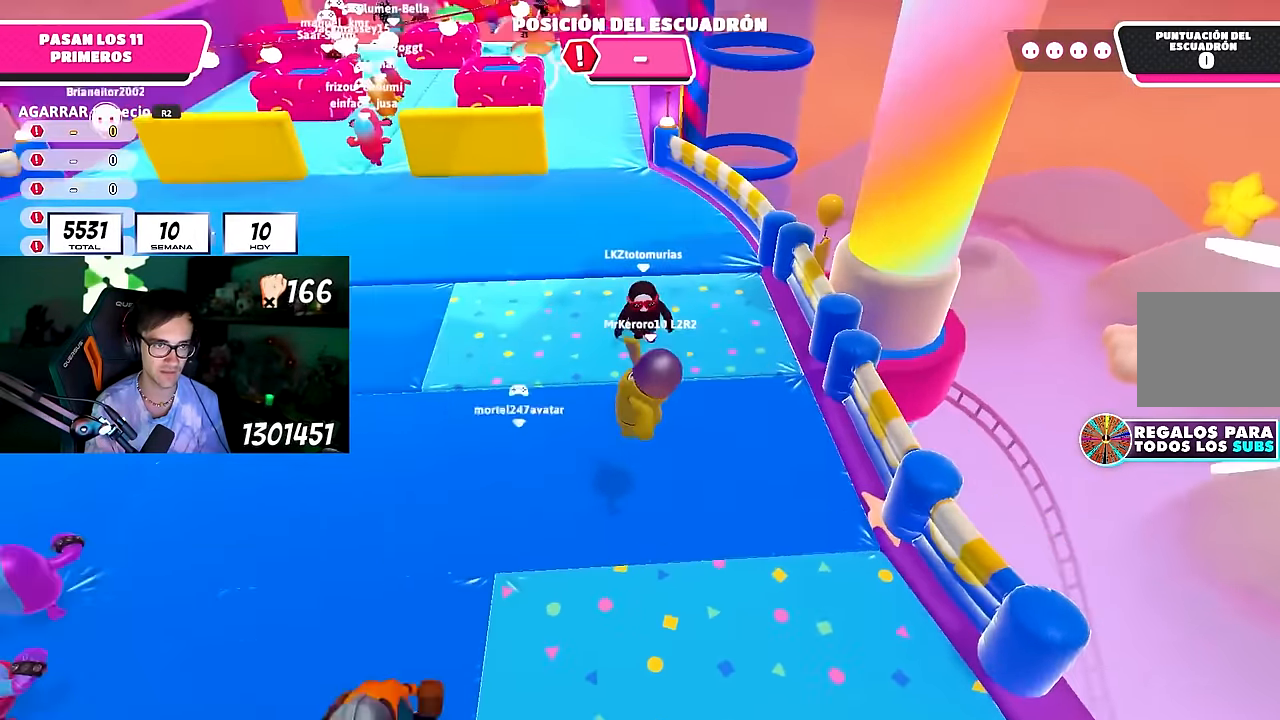
{"buttons": ["L1"], "left_stick": "up-left", "right_stick": "center", "events": [[83, "right_stick", "center"], [217, "left_stick", "center"], [483, "L1", "down"], [500, "left_stick", "up-left"]]}
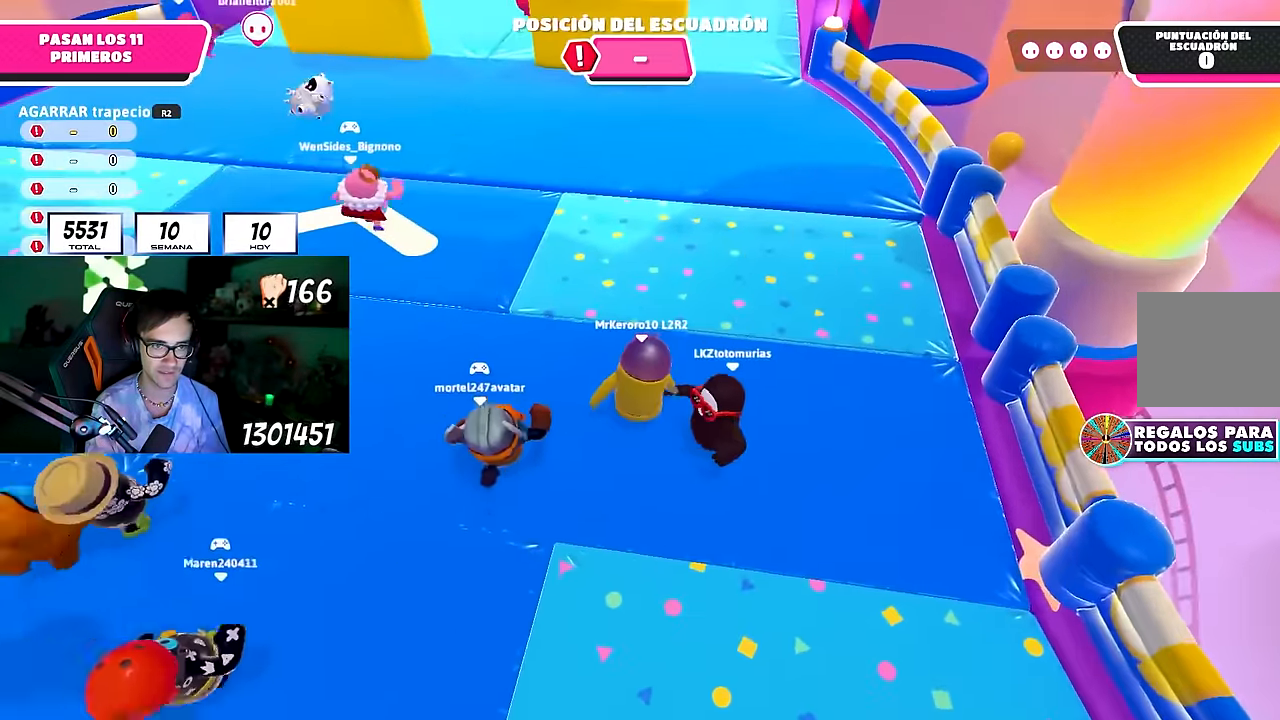
{"buttons": [], "left_stick": "down-right", "right_stick": "center", "events": [[33, "L1", "up"], [100, "left_stick", "center"], [250, "left_stick", "down-right"], [400, "left_stick", "center"], [483, "left_stick", "down-right"]]}
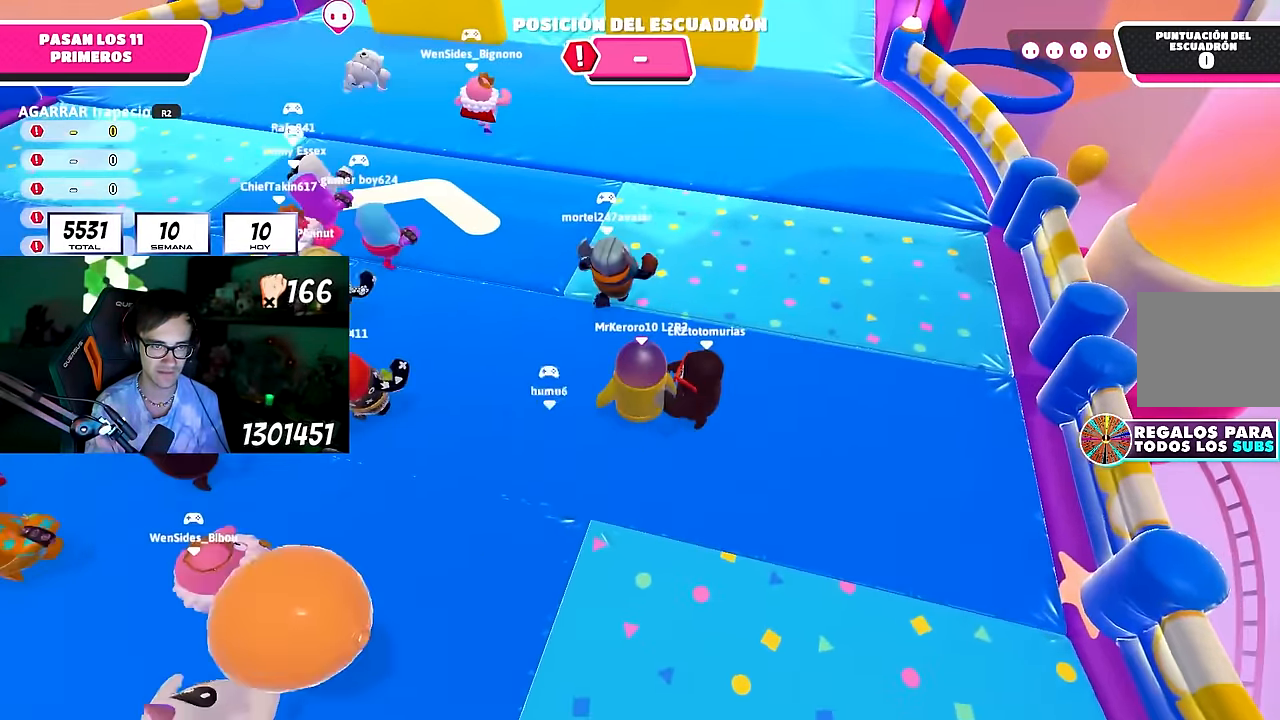
{"buttons": [], "left_stick": "right", "right_stick": "center", "events": [[383, "L1", "down"], [433, "L1", "up"], [467, "left_stick", "right"]]}
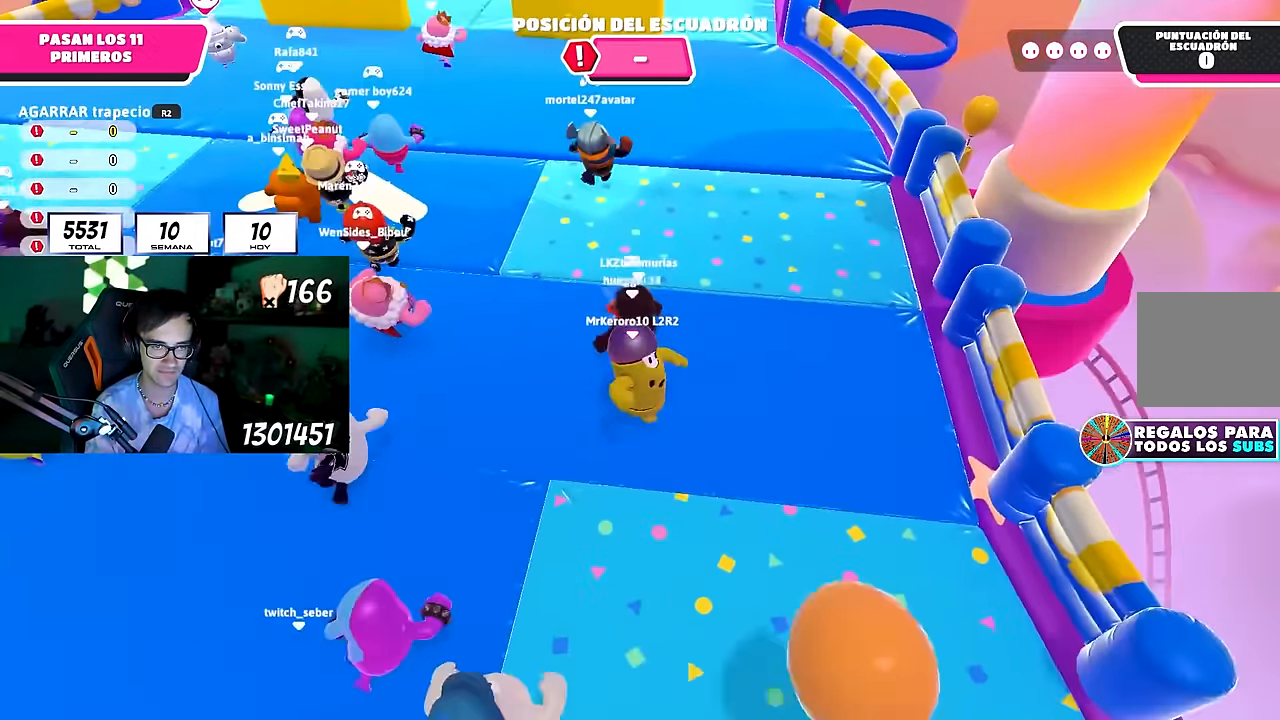
{"buttons": [], "left_stick": "up-left", "right_stick": "center", "events": [[100, "left_stick", "up-left"]]}
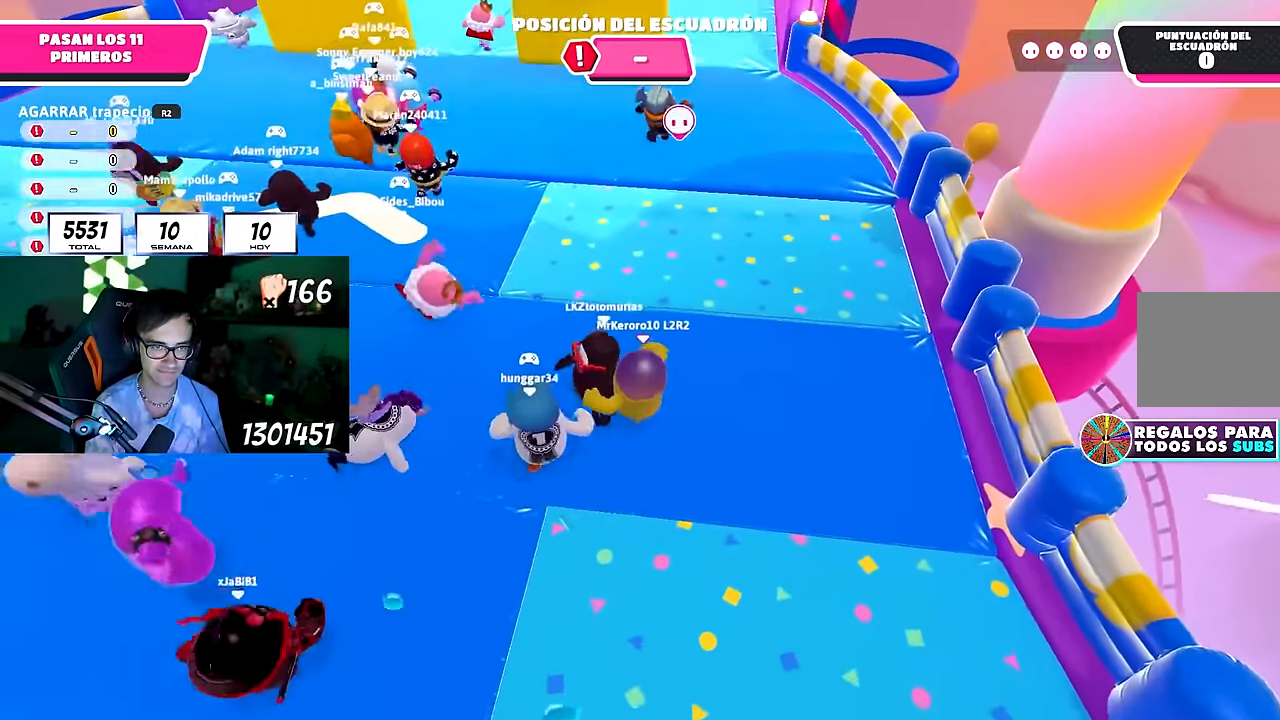
{"buttons": ["R2"], "left_stick": "up-left", "right_stick": "up-left", "events": [[83, "R2", "down"], [100, "right_stick", "up-left"]]}